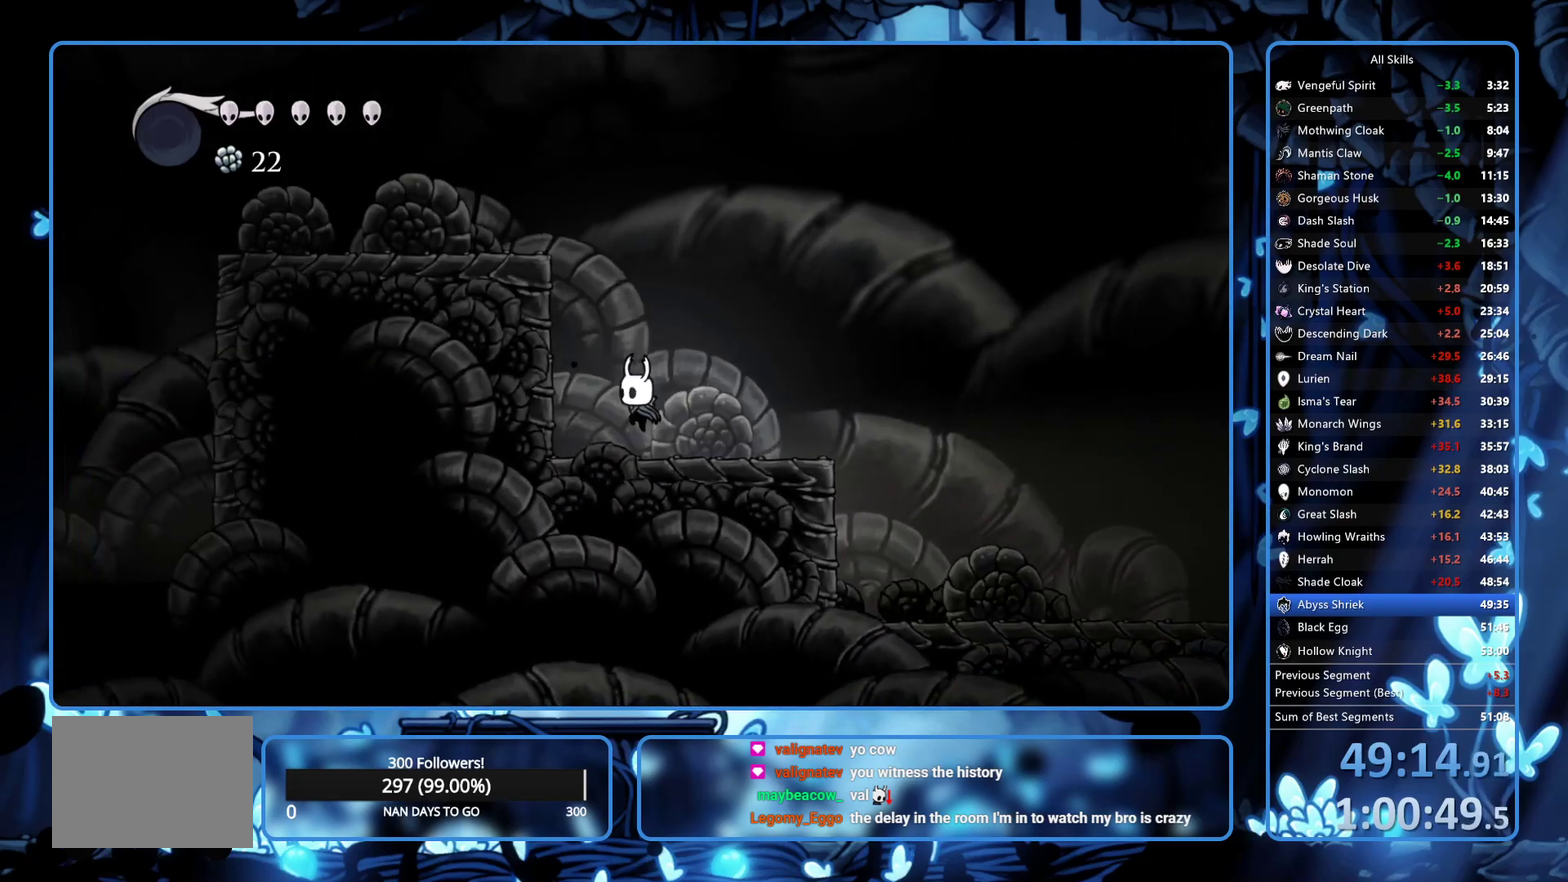
Gameplay with a controller (Xbox layout); each line is a JSON object with the inputs held at the frame after it. "events" lists button and stick changes between this image and that frame as [ms after this image, input, new state], when the widget could be followed in between. Not read: L3 R3.
{"buttons": ["A", "DPAD_LEFT"], "left_stick": "center", "right_stick": "center", "events": [[67, "DPAD_LEFT", "down"], [117, "DPAD_LEFT", "up"], [300, "A", "down"], [317, "DPAD_LEFT", "down"]]}
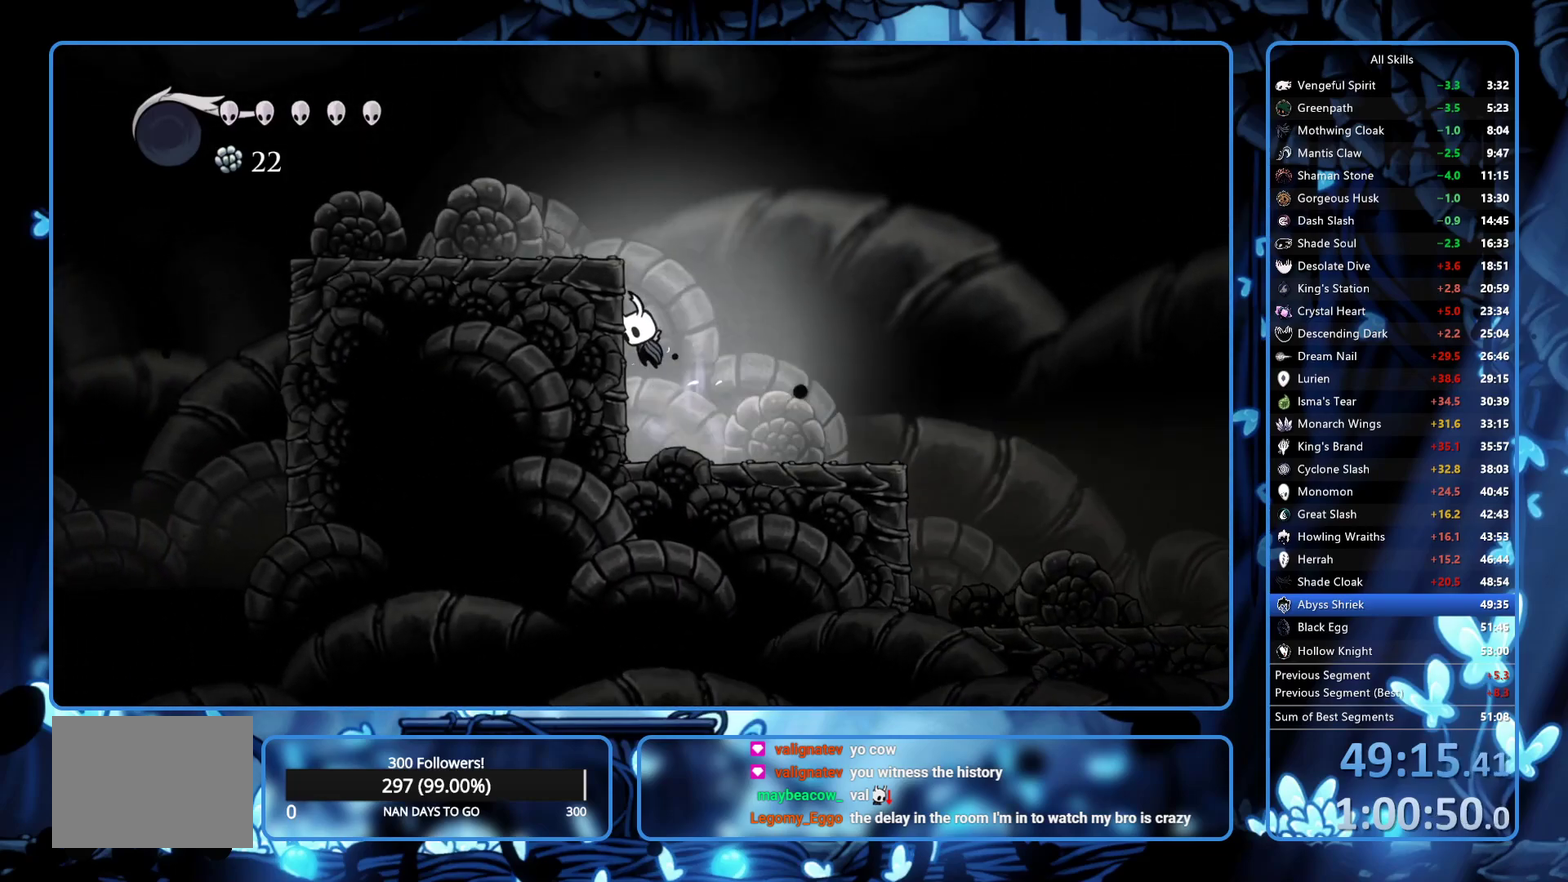
{"buttons": ["R2", "DPAD_LEFT"], "left_stick": "center", "right_stick": "center", "events": [[500, "A", "up"], [500, "R2", "down"]]}
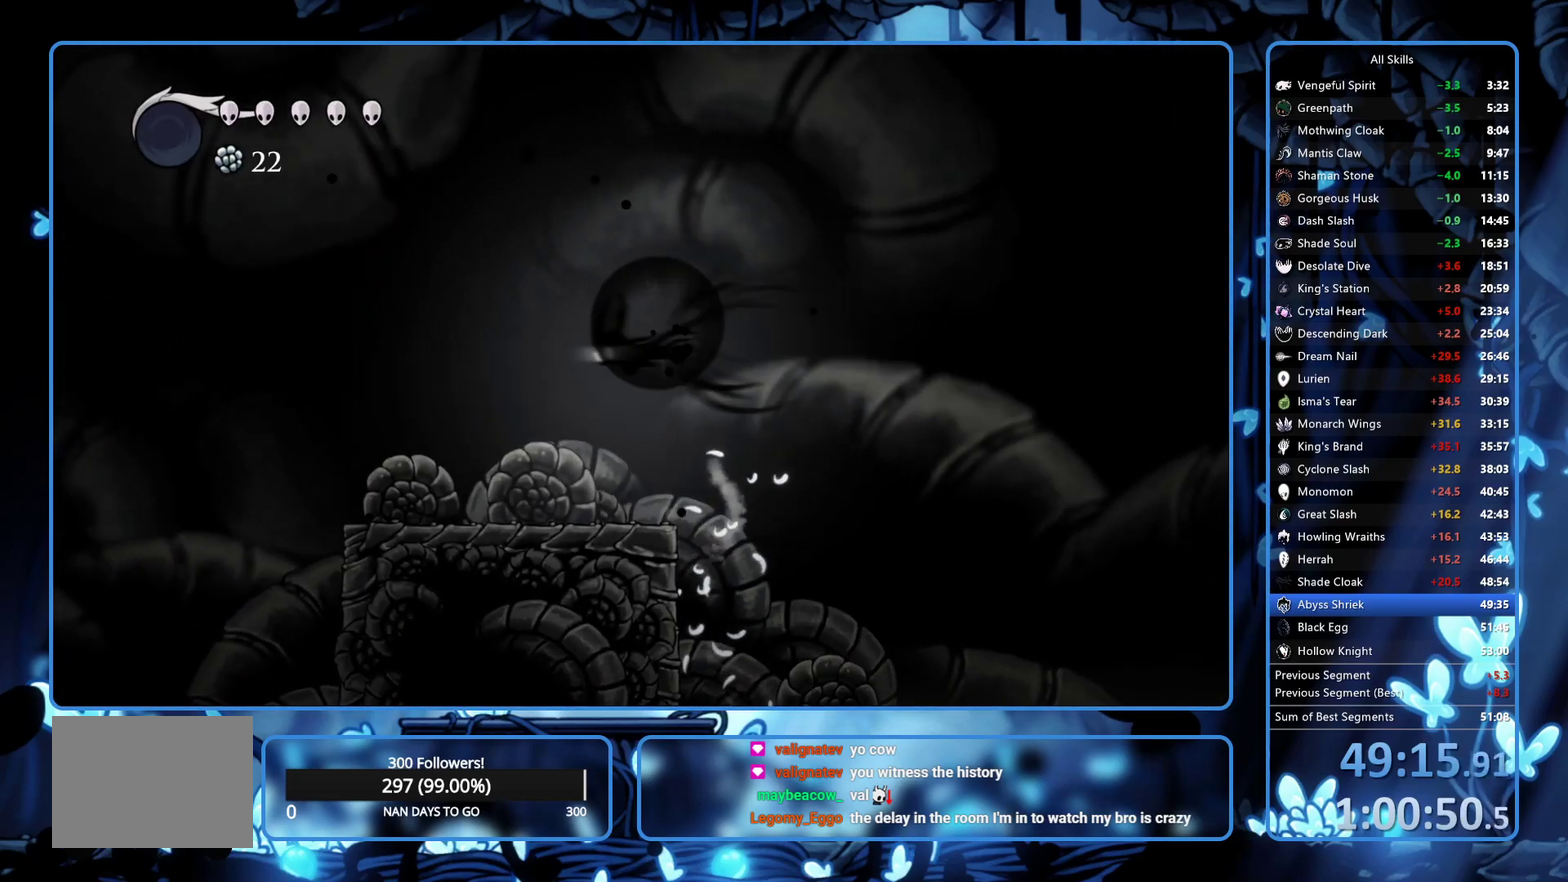
{"buttons": ["DPAD_LEFT"], "left_stick": "center", "right_stick": "center", "events": [[117, "R2", "up"]]}
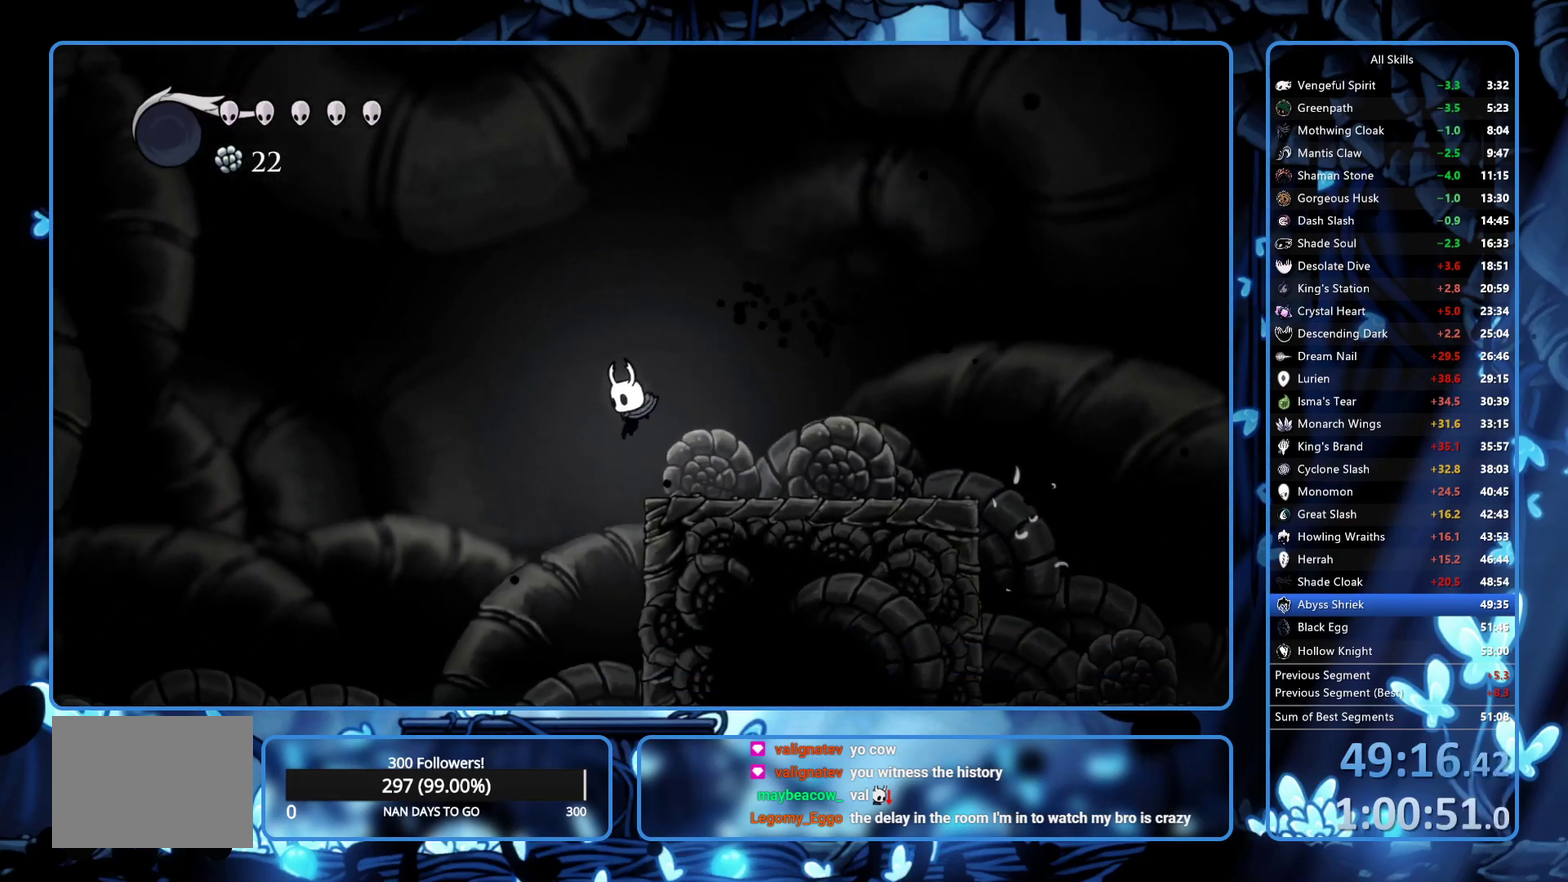
{"buttons": ["L2", "DPAD_RIGHT"], "left_stick": "center", "right_stick": "center", "events": [[67, "DPAD_LEFT", "up"], [117, "DPAD_RIGHT", "down"], [317, "L2", "down"]]}
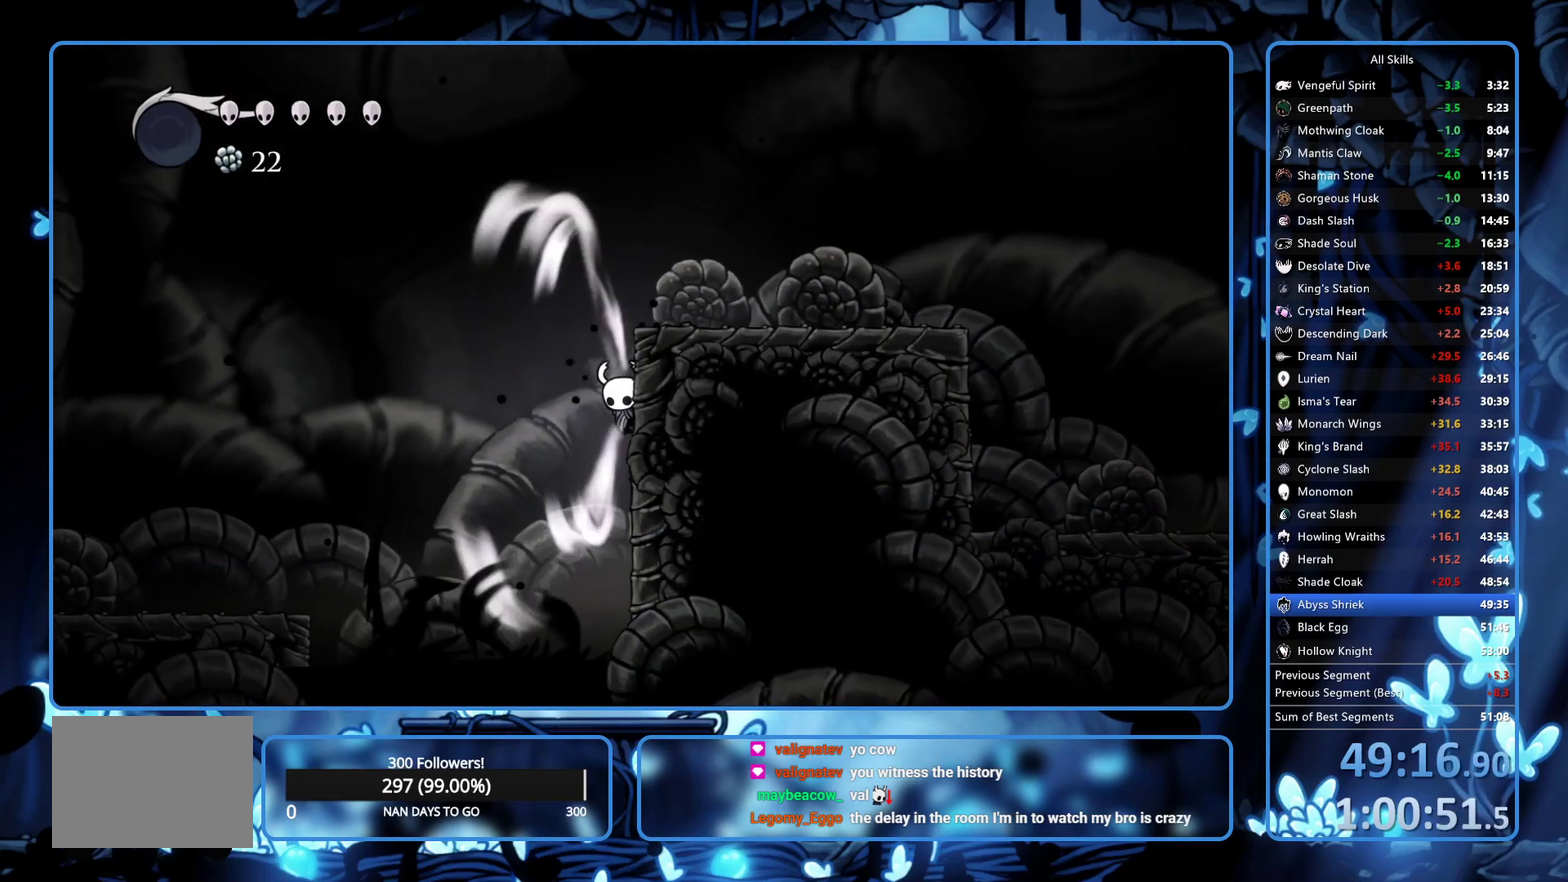
{"buttons": ["L2", "DPAD_RIGHT"], "left_stick": "center", "right_stick": "center", "events": []}
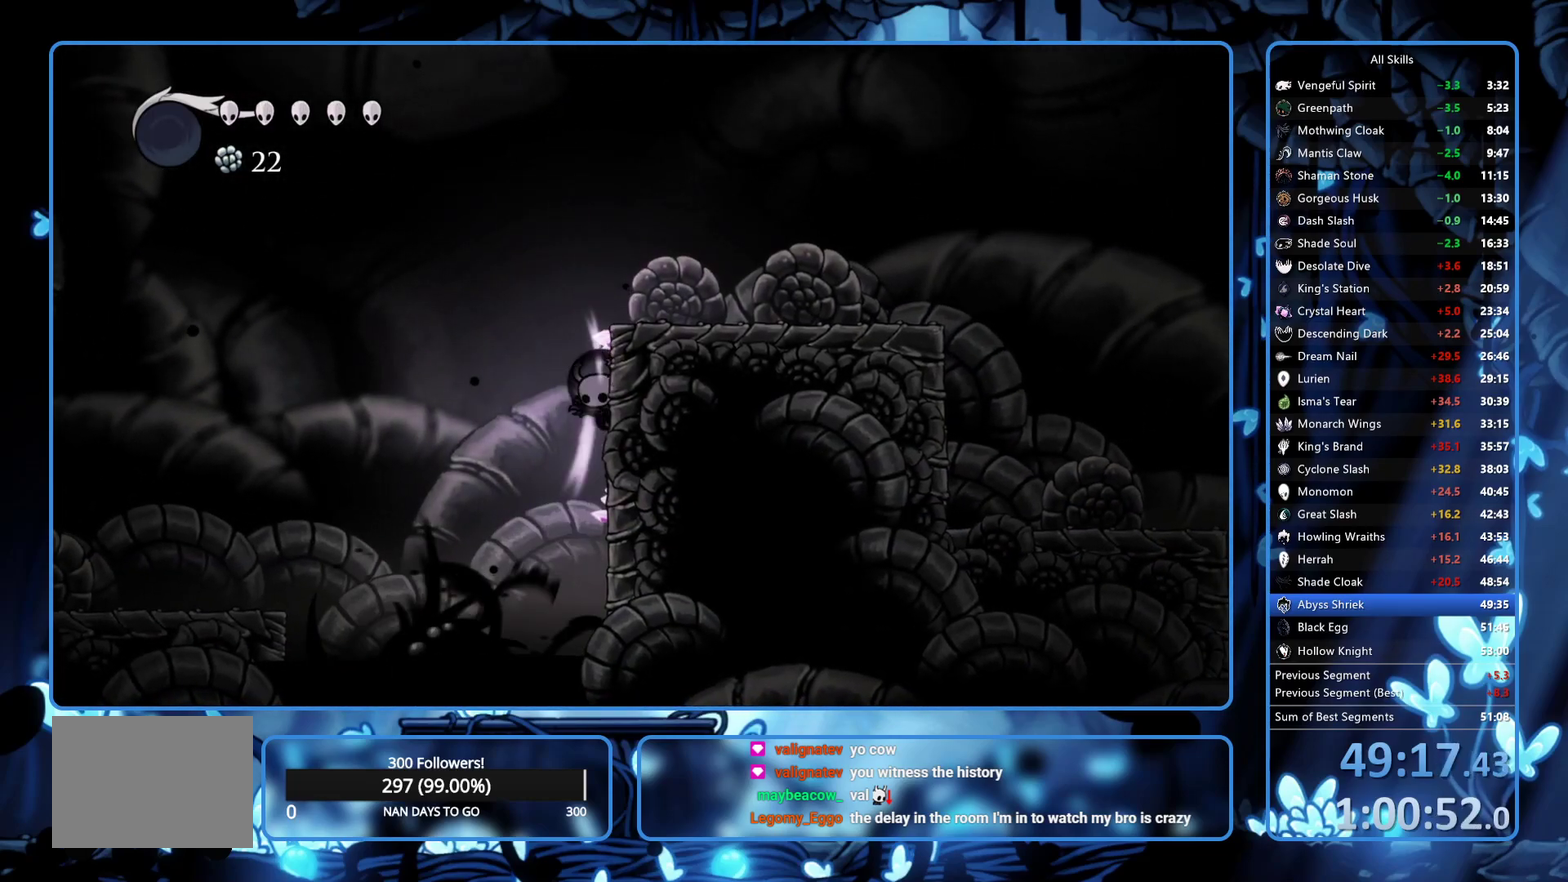
{"buttons": ["DPAD_RIGHT"], "left_stick": "center", "right_stick": "center", "events": [[150, "L2", "up"]]}
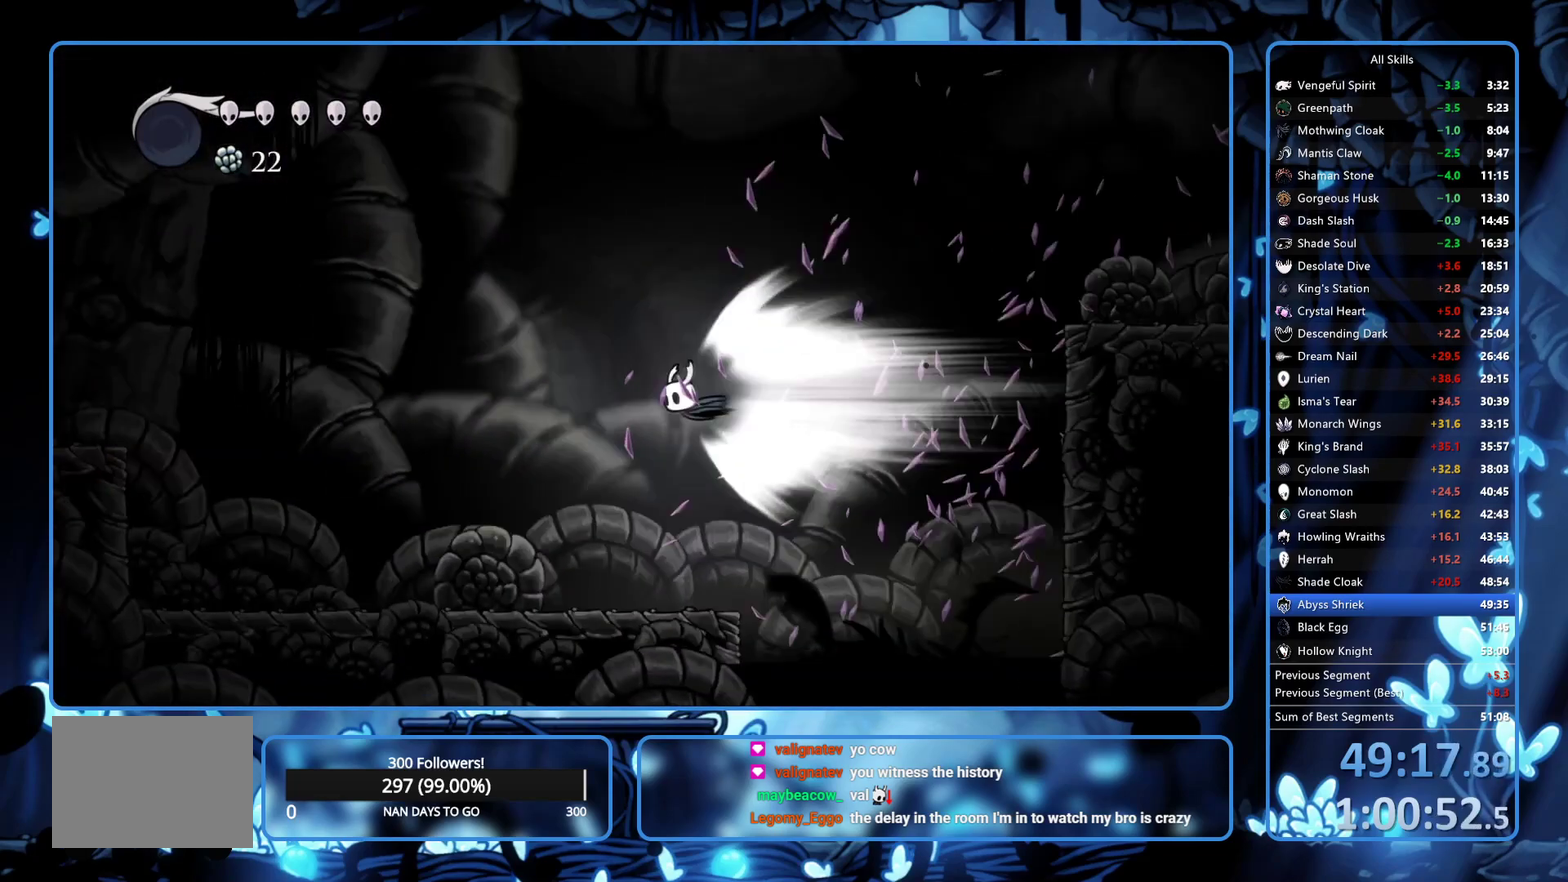
{"buttons": [], "left_stick": "center", "right_stick": "center", "events": [[33, "DPAD_RIGHT", "up"]]}
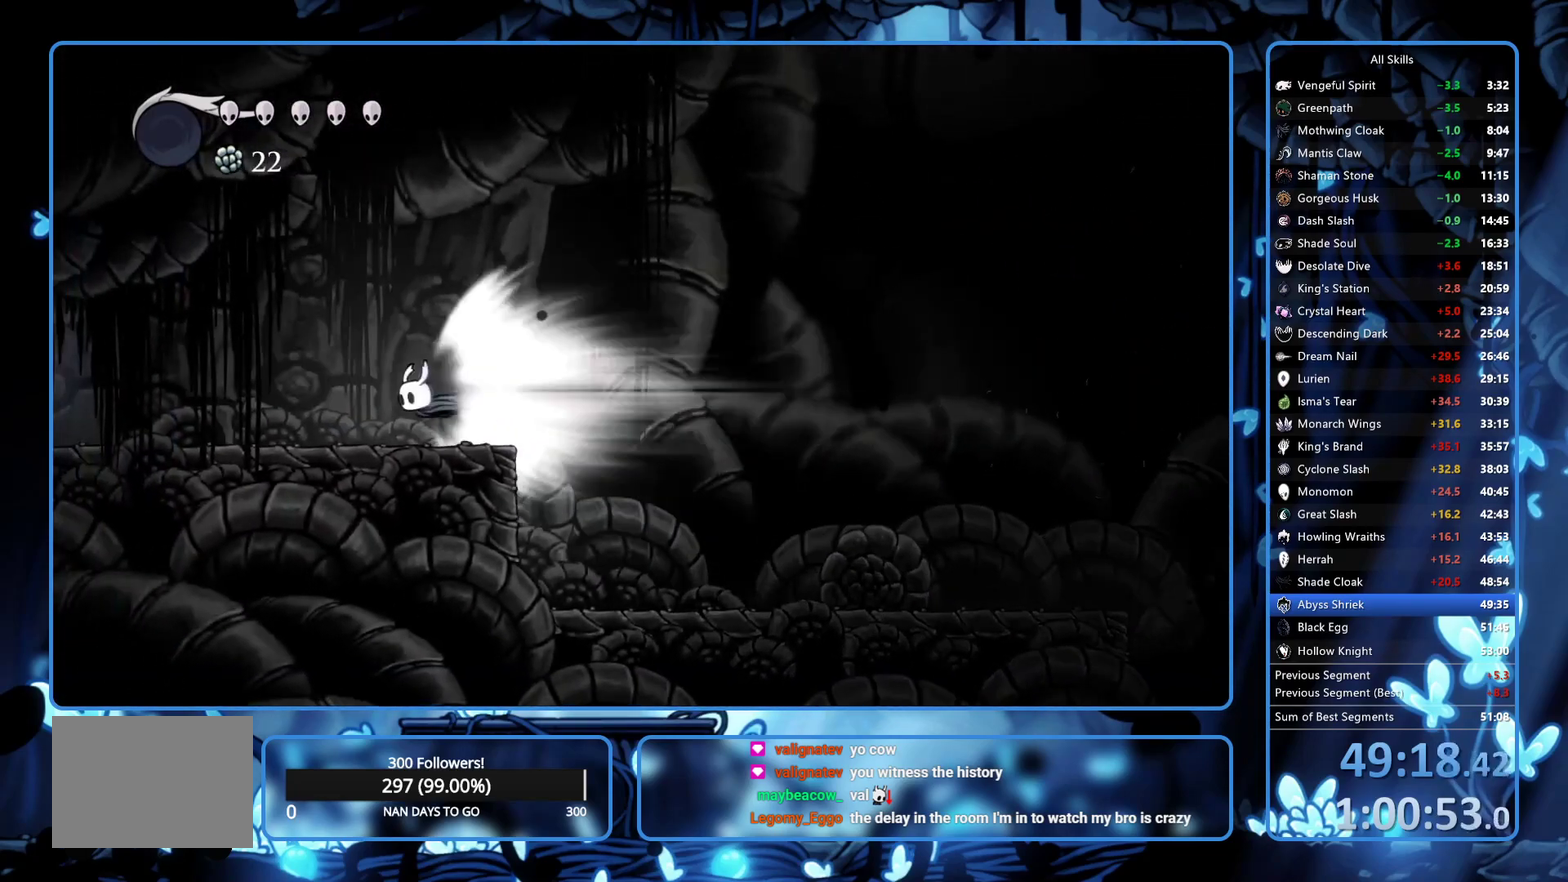
{"buttons": [], "left_stick": "center", "right_stick": "center", "events": []}
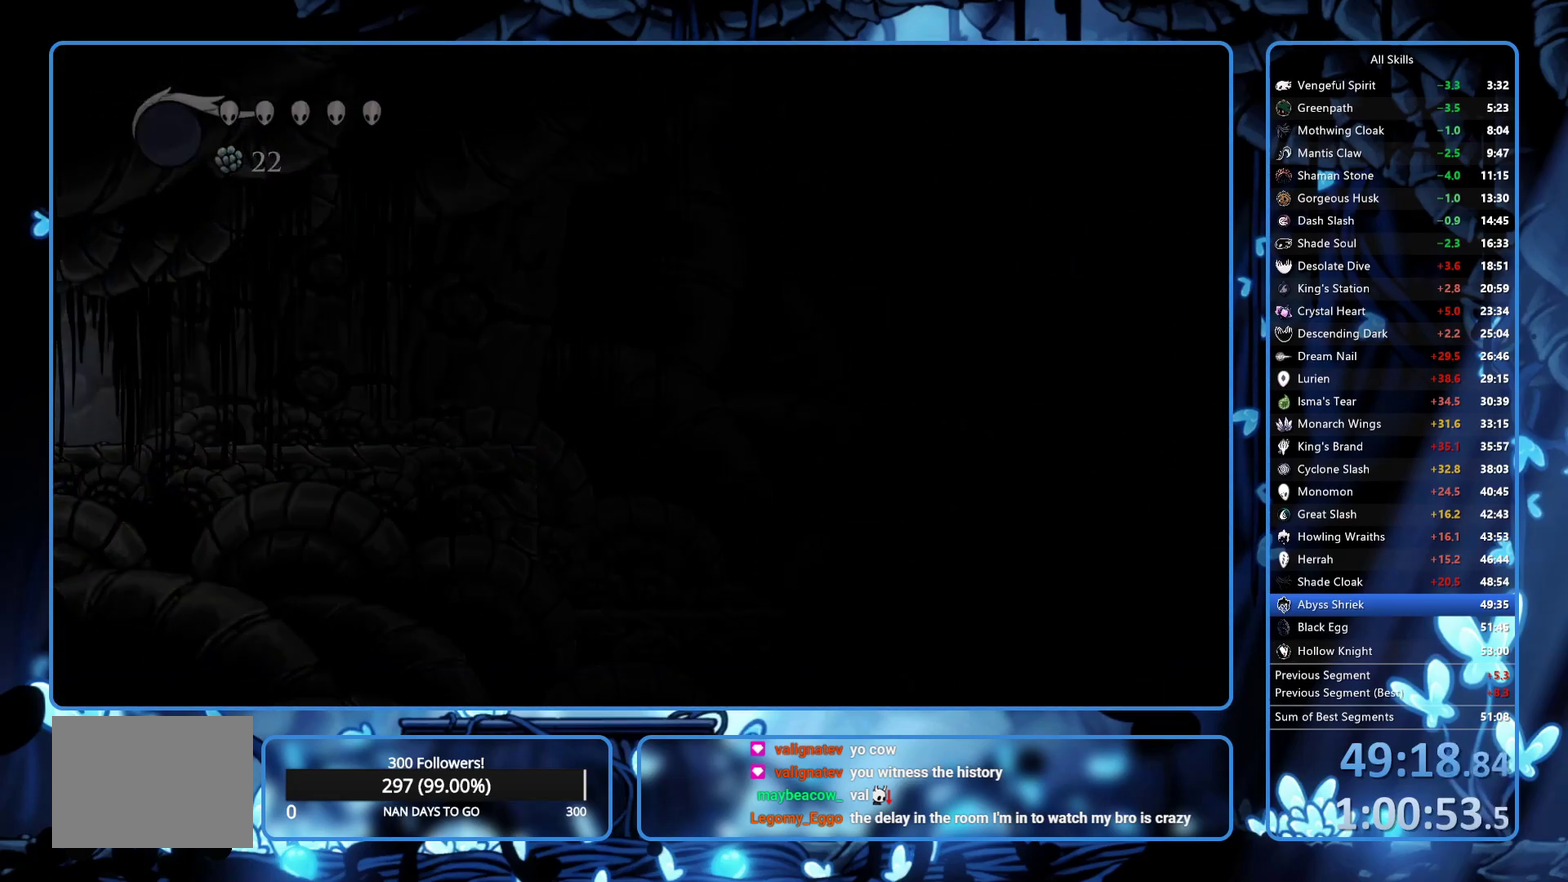
{"buttons": [], "left_stick": "center", "right_stick": "center", "events": []}
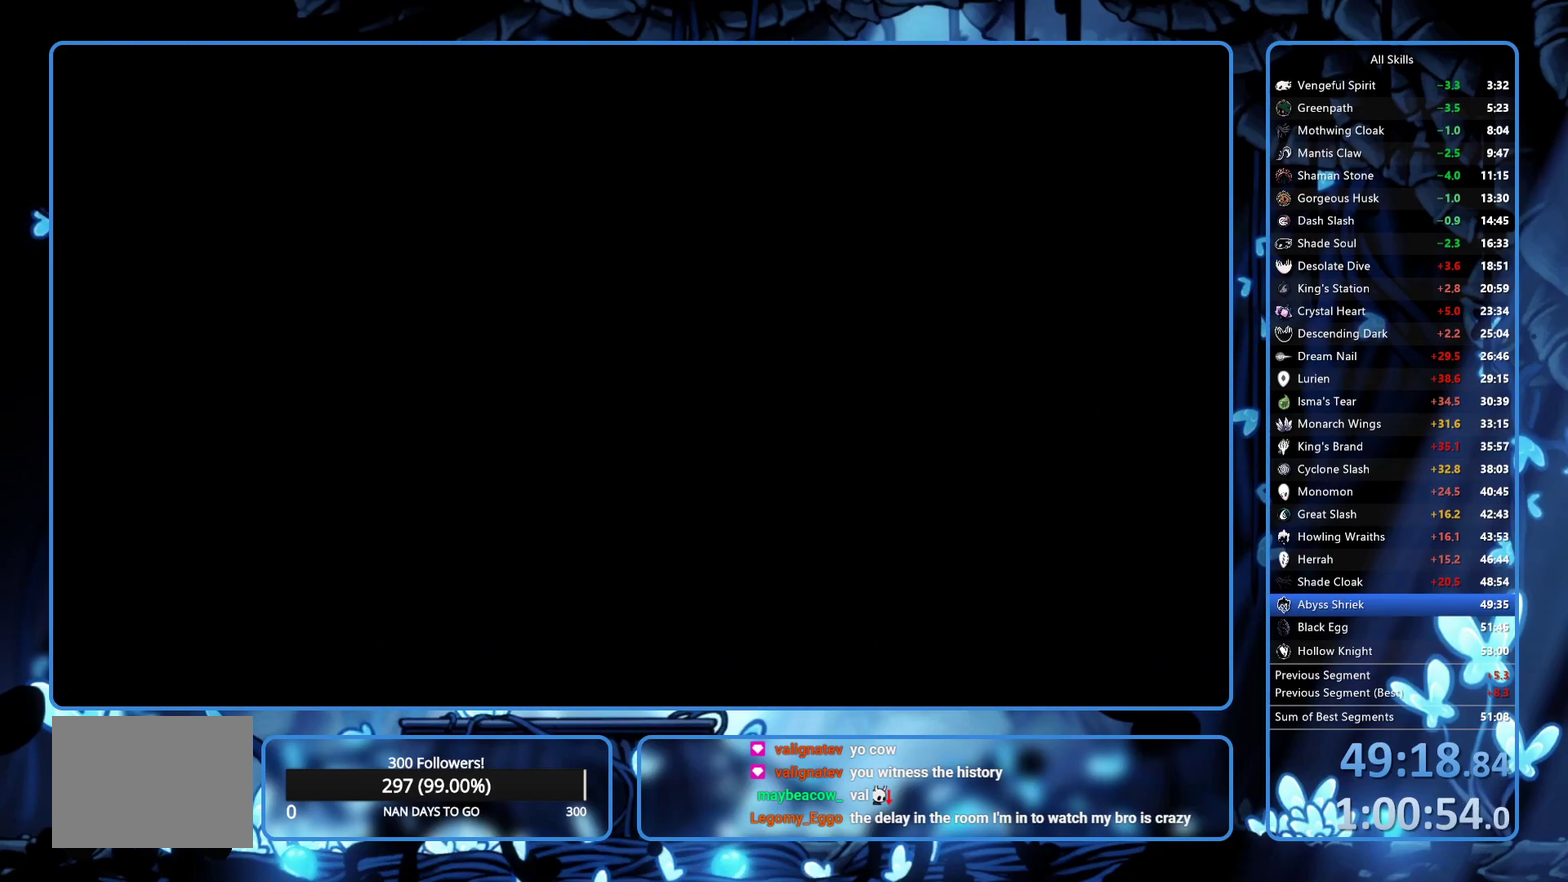
{"buttons": [], "left_stick": "center", "right_stick": "center", "events": []}
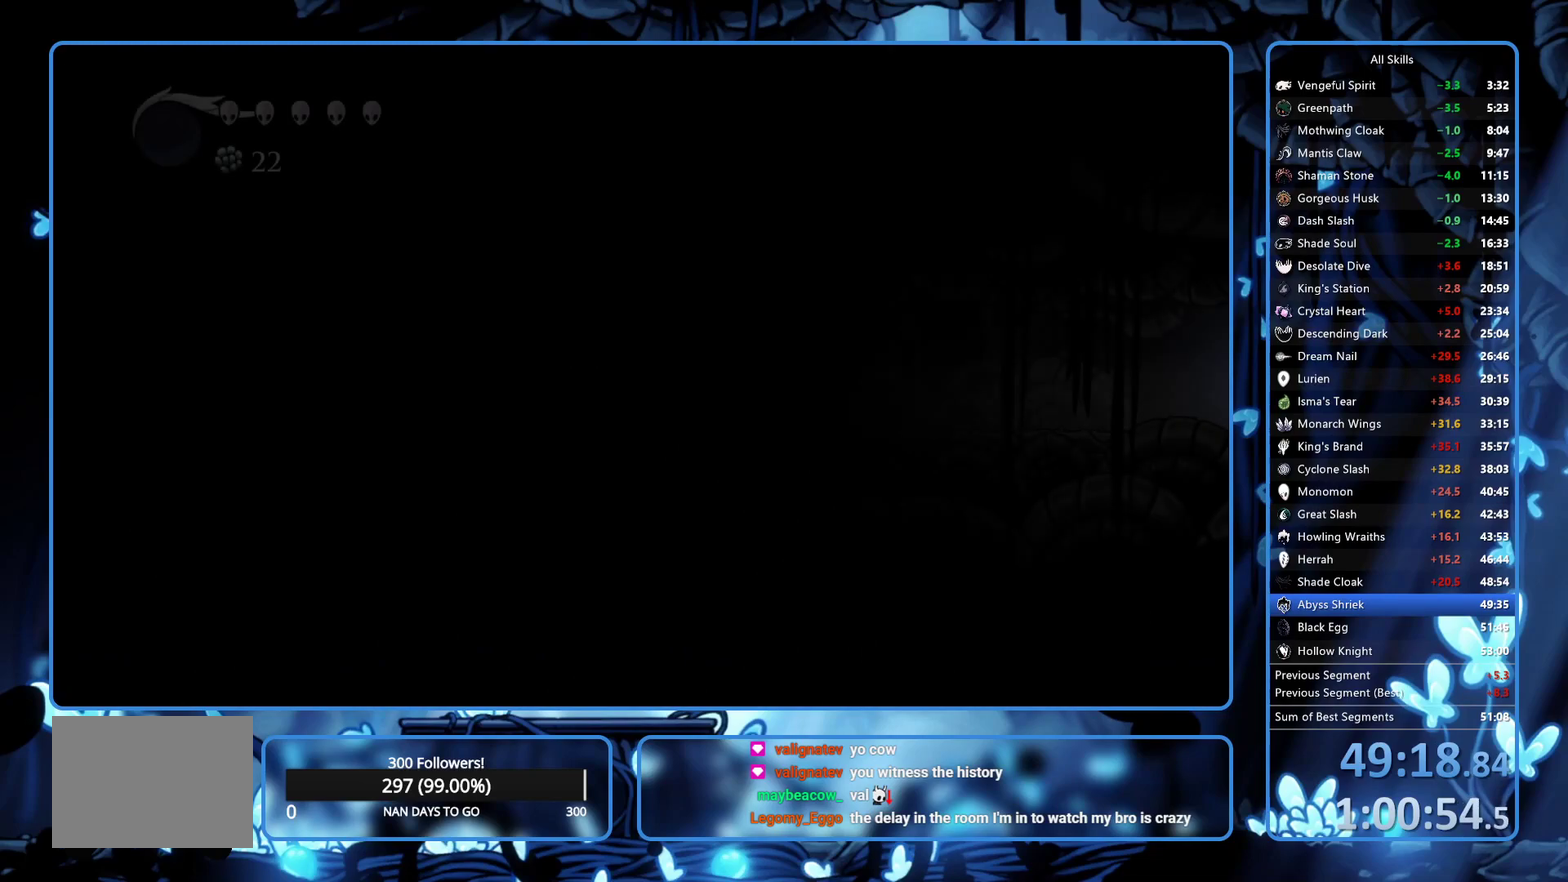
{"buttons": [], "left_stick": "center", "right_stick": "center", "events": []}
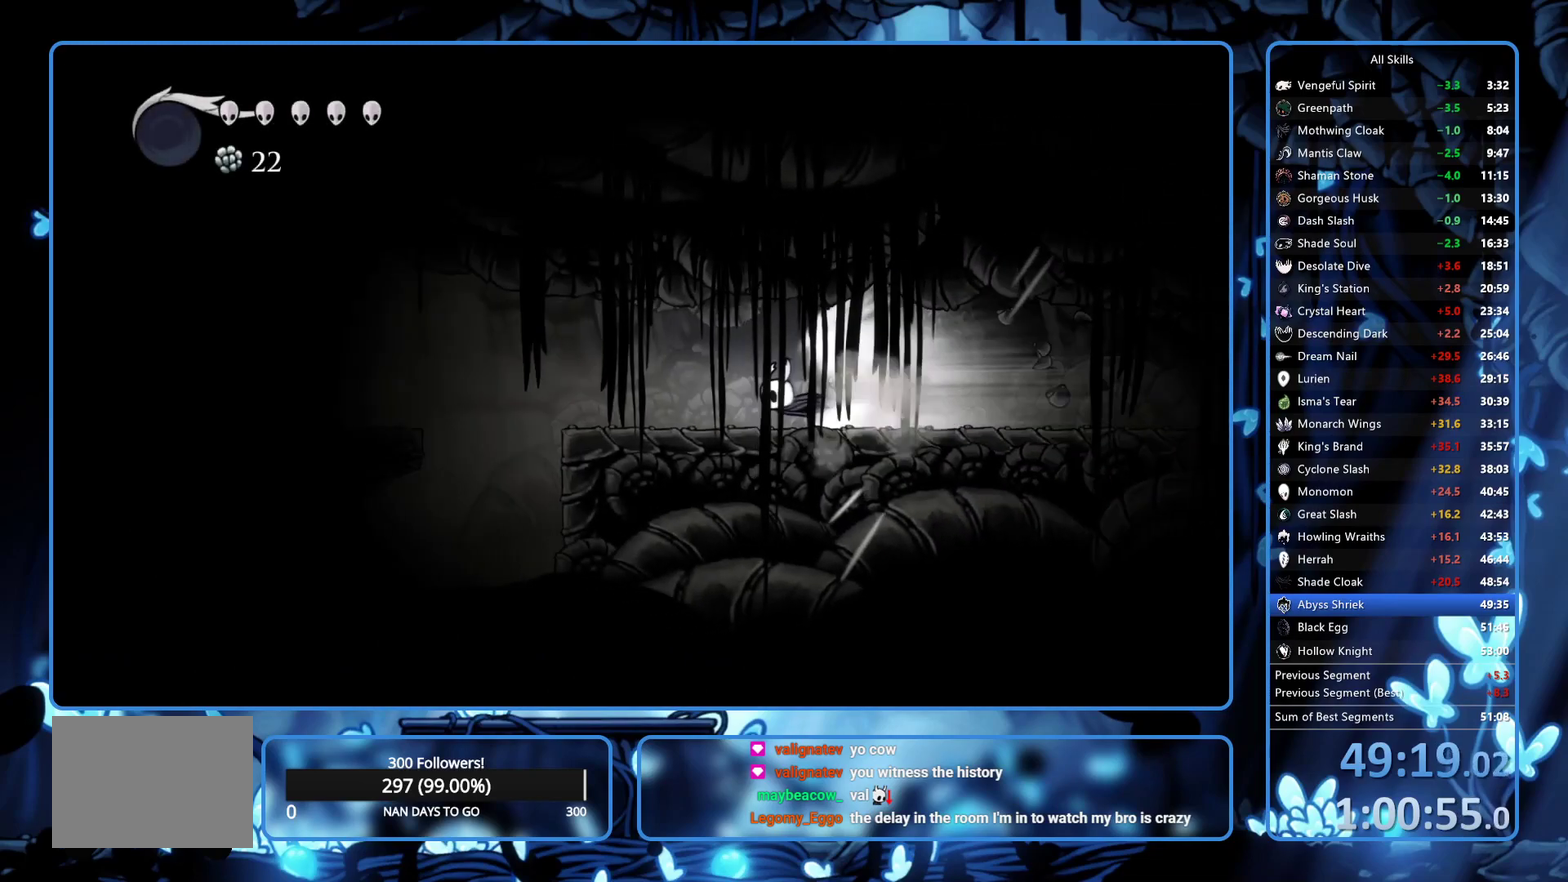
{"buttons": ["L2"], "left_stick": "center", "right_stick": "center", "events": [[500, "L2", "down"]]}
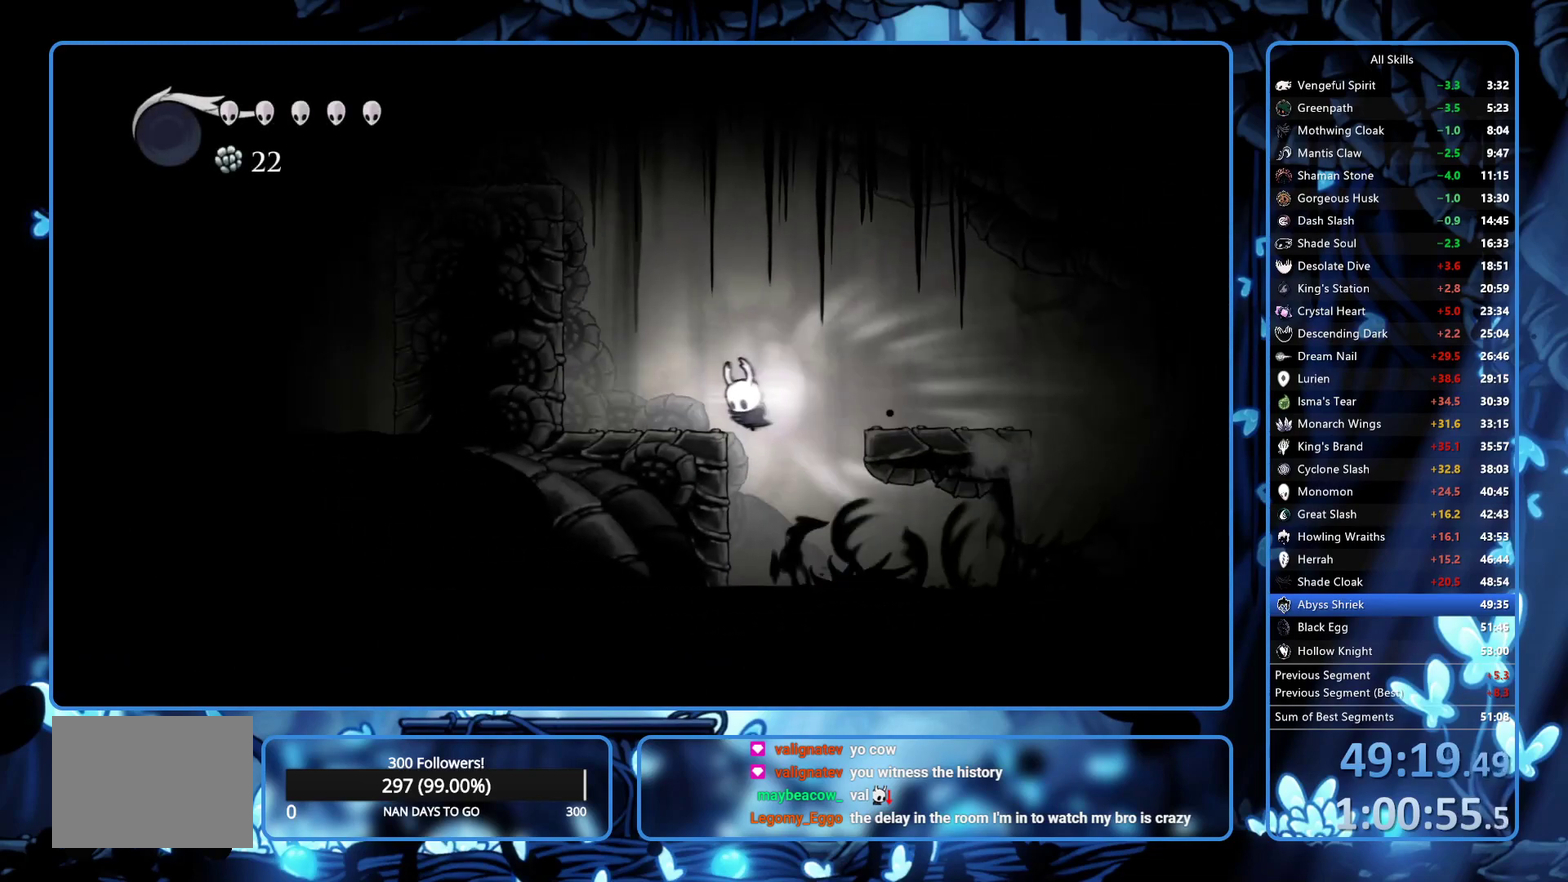
{"buttons": [], "left_stick": "center", "right_stick": "center", "events": [[100, "L2", "up"]]}
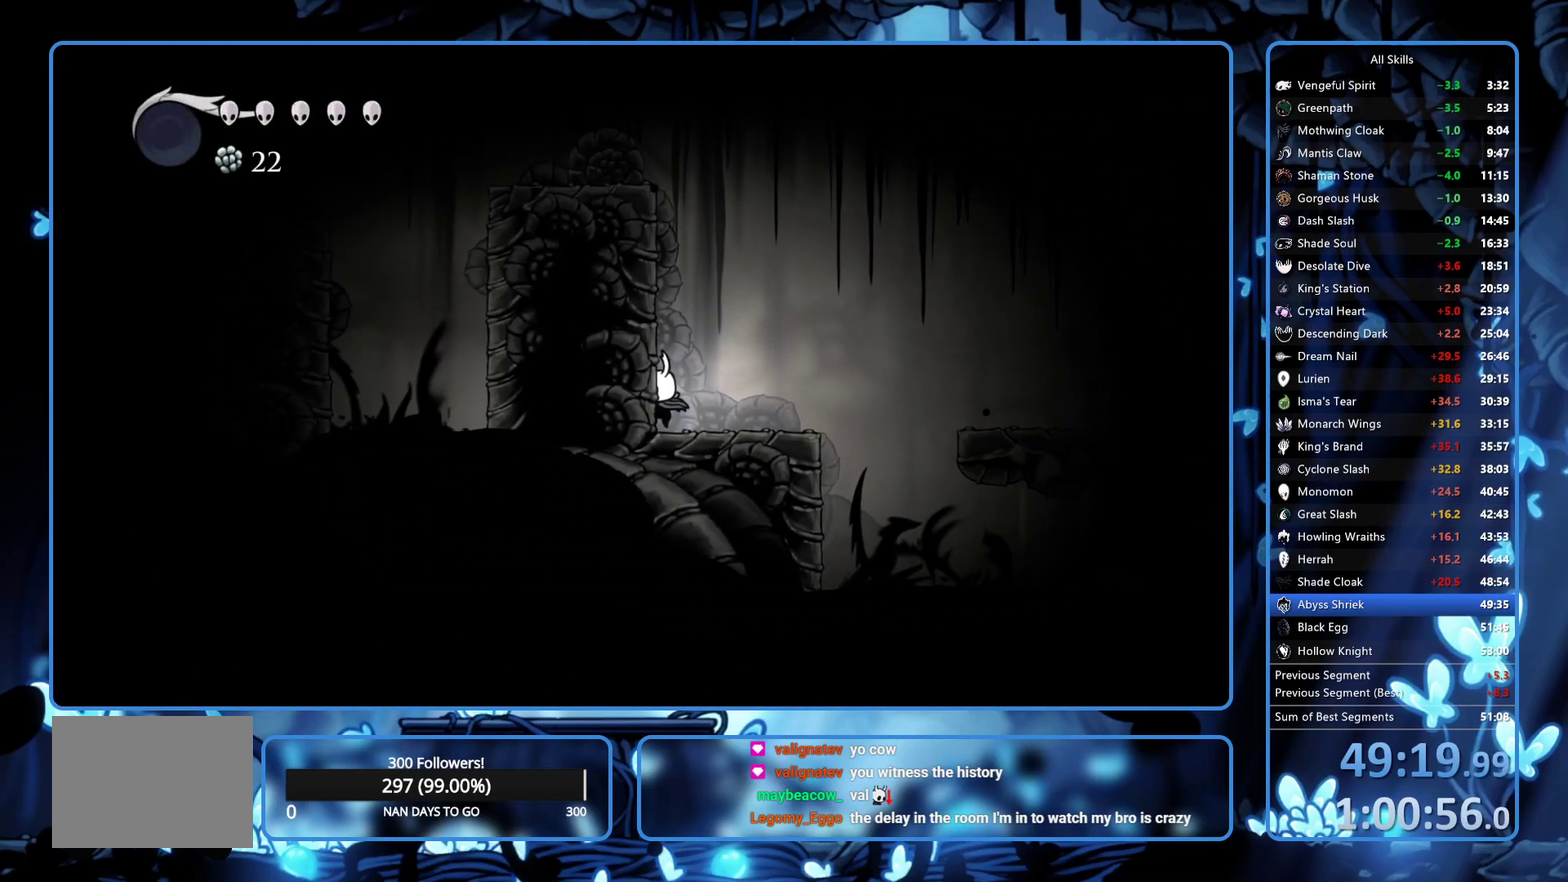
{"buttons": ["A", "DPAD_LEFT"], "left_stick": "center", "right_stick": "center", "events": [[83, "DPAD_LEFT", "down"], [133, "A", "down"]]}
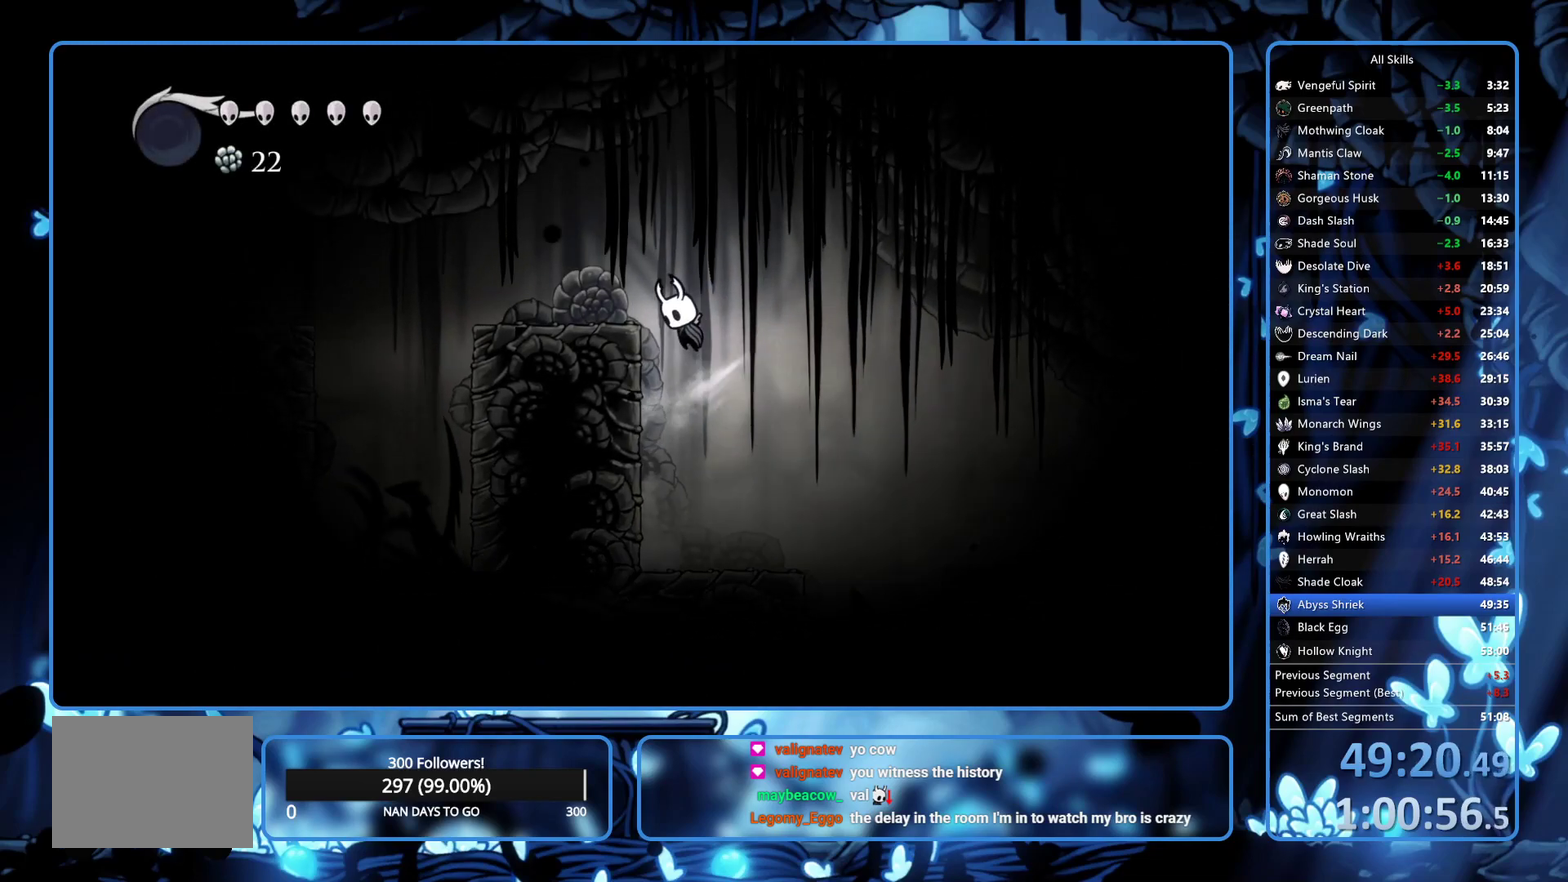
{"buttons": ["R2", "DPAD_LEFT"], "left_stick": "center", "right_stick": "center", "events": [[83, "A", "up"], [333, "A", "down"], [433, "R2", "down"], [500, "A", "up"]]}
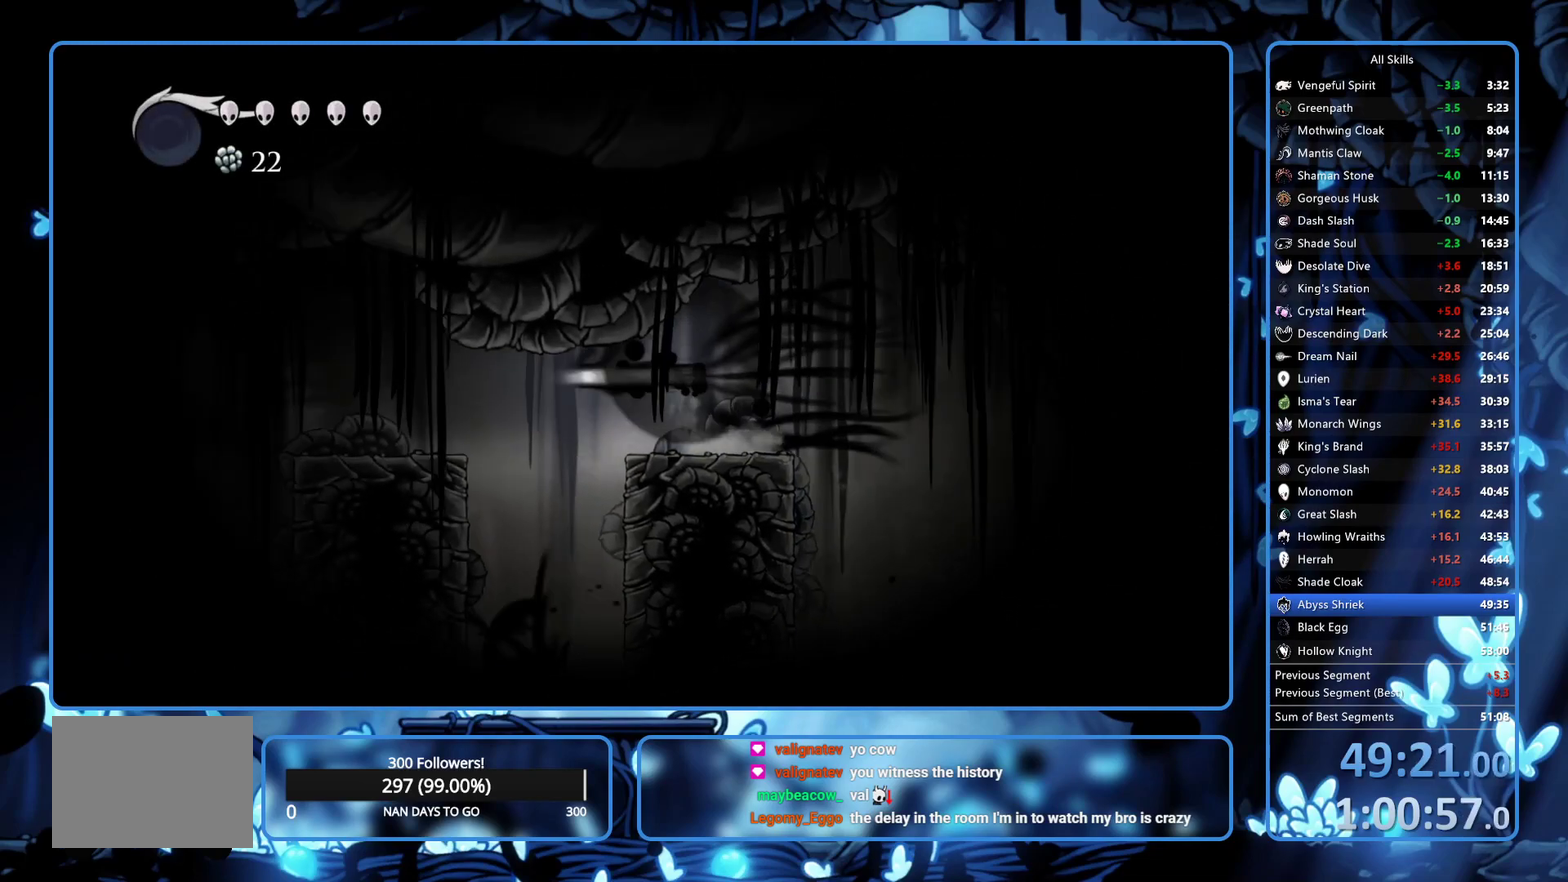
{"buttons": ["DPAD_LEFT"], "left_stick": "center", "right_stick": "center", "events": [[83, "R2", "up"]]}
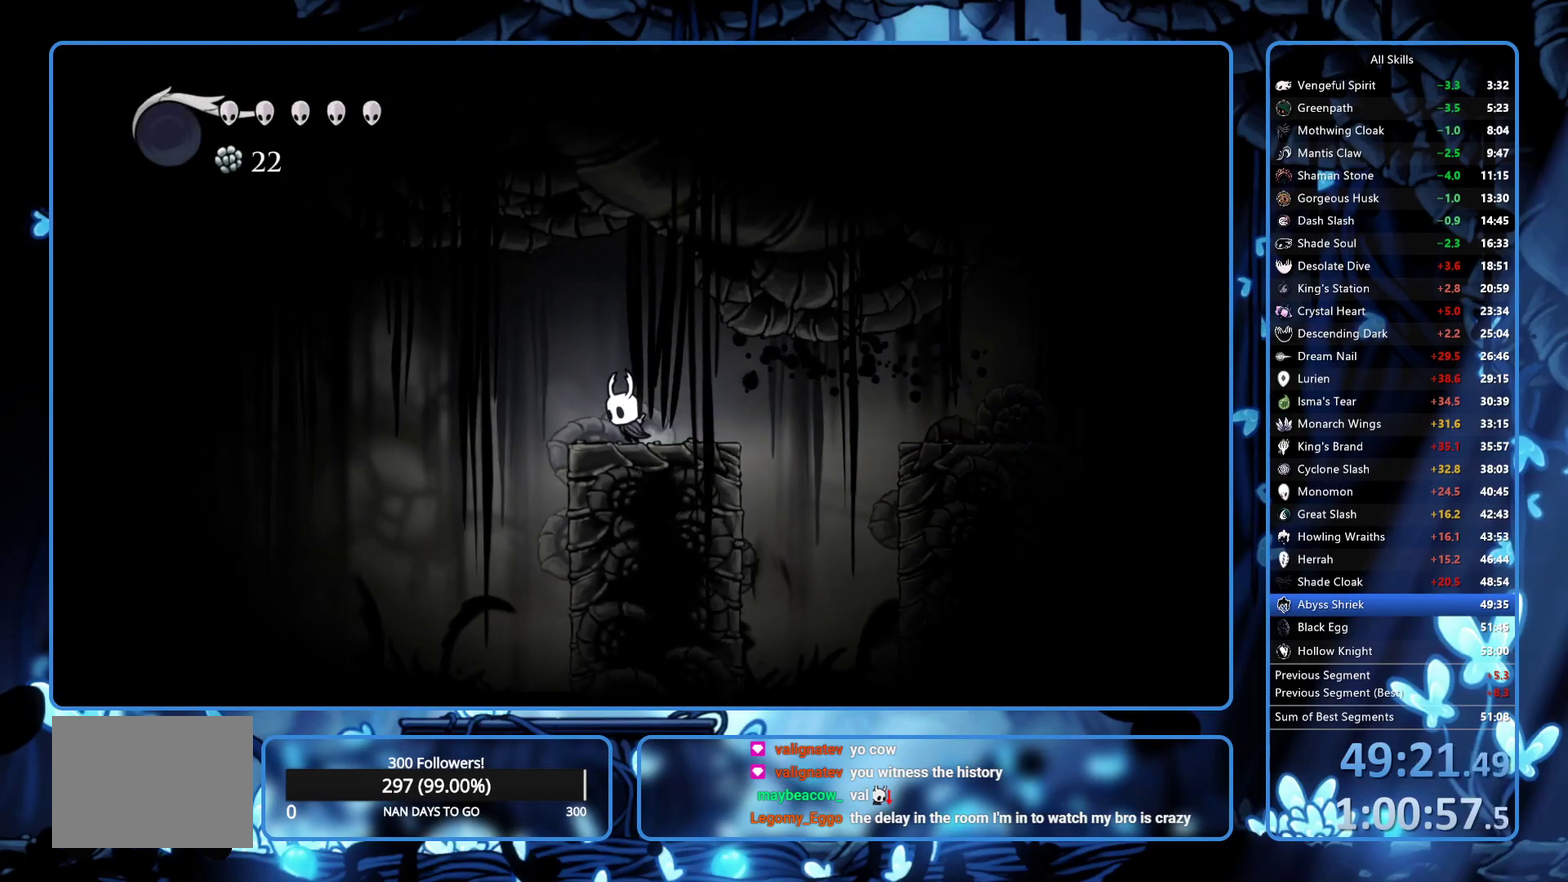
{"buttons": ["DPAD_LEFT"], "left_stick": "center", "right_stick": "center", "events": [[67, "R2", "down"], [200, "R2", "up"]]}
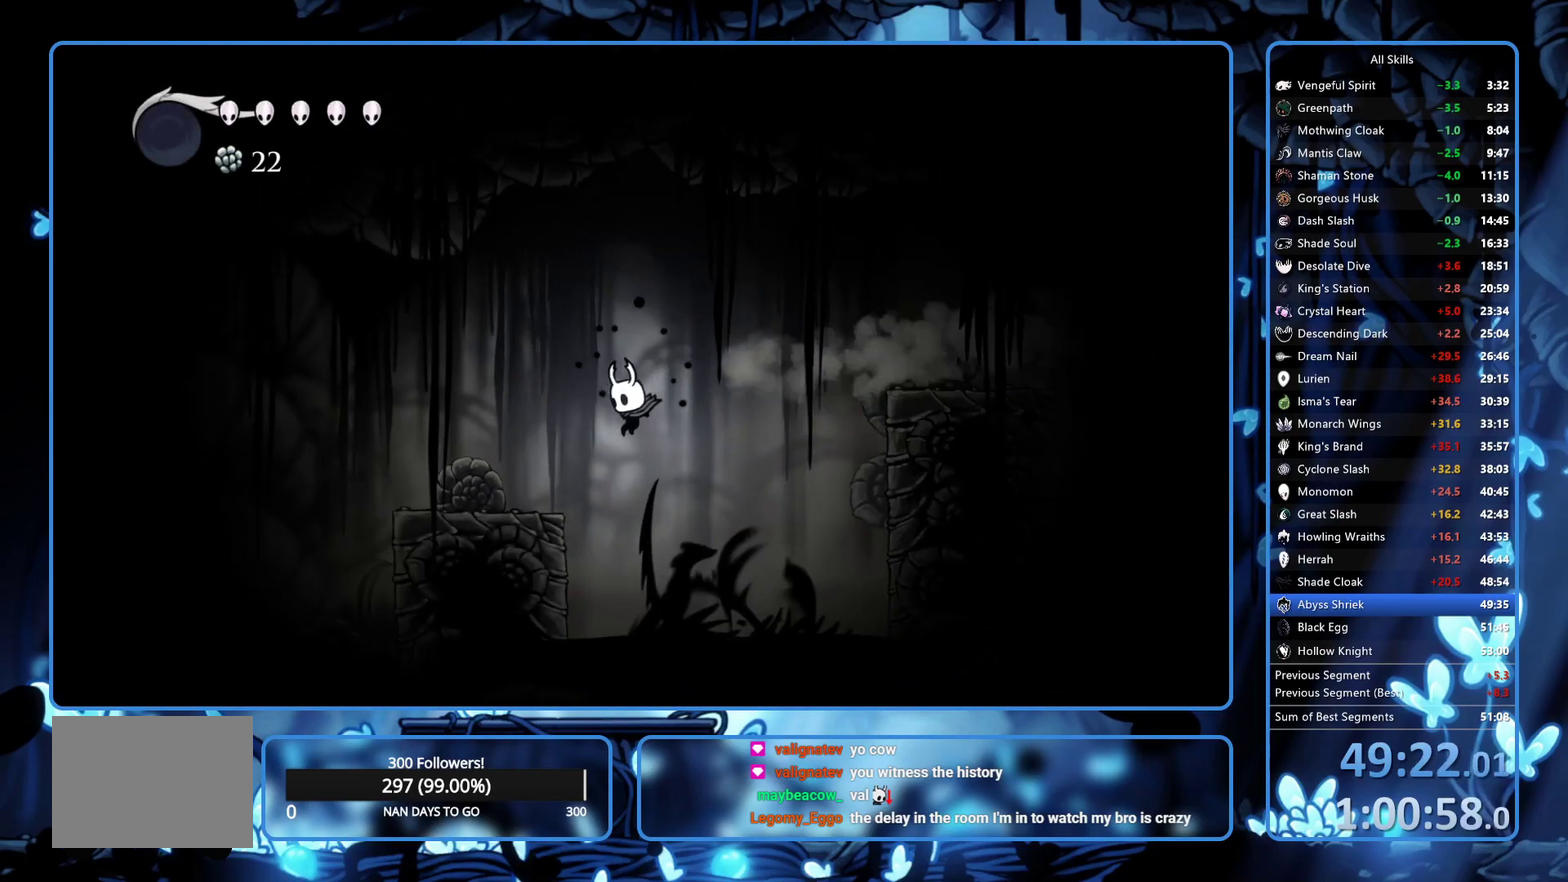
{"buttons": ["DPAD_LEFT"], "left_stick": "center", "right_stick": "center", "events": [[67, "R2", "down"], [233, "R2", "up"]]}
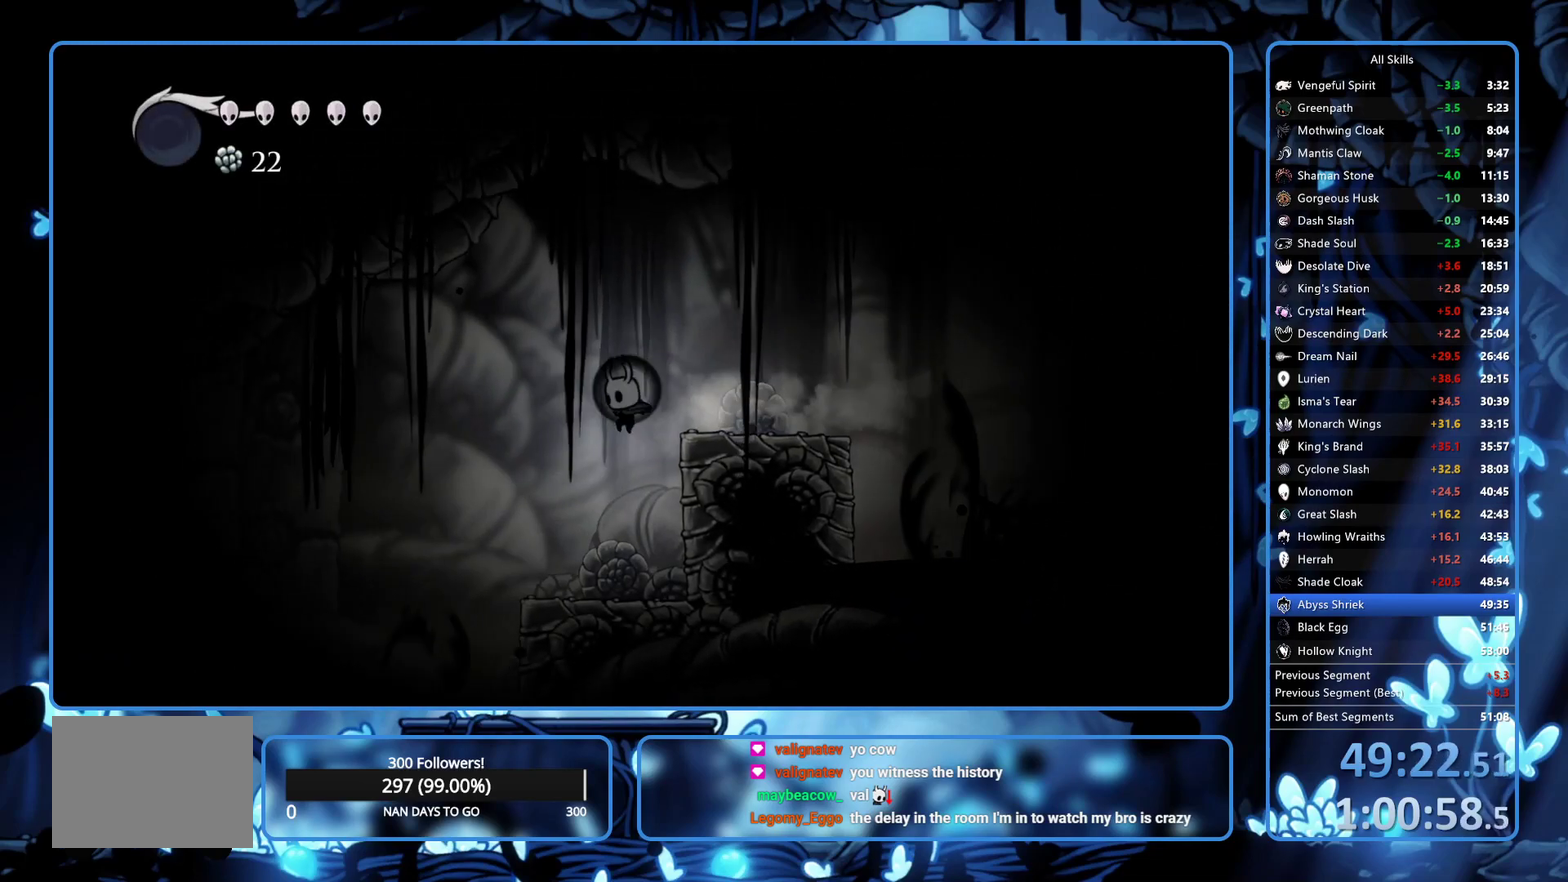
{"buttons": ["L2"], "left_stick": "center", "right_stick": "center", "events": [[83, "DPAD_LEFT", "up"], [383, "L2", "down"]]}
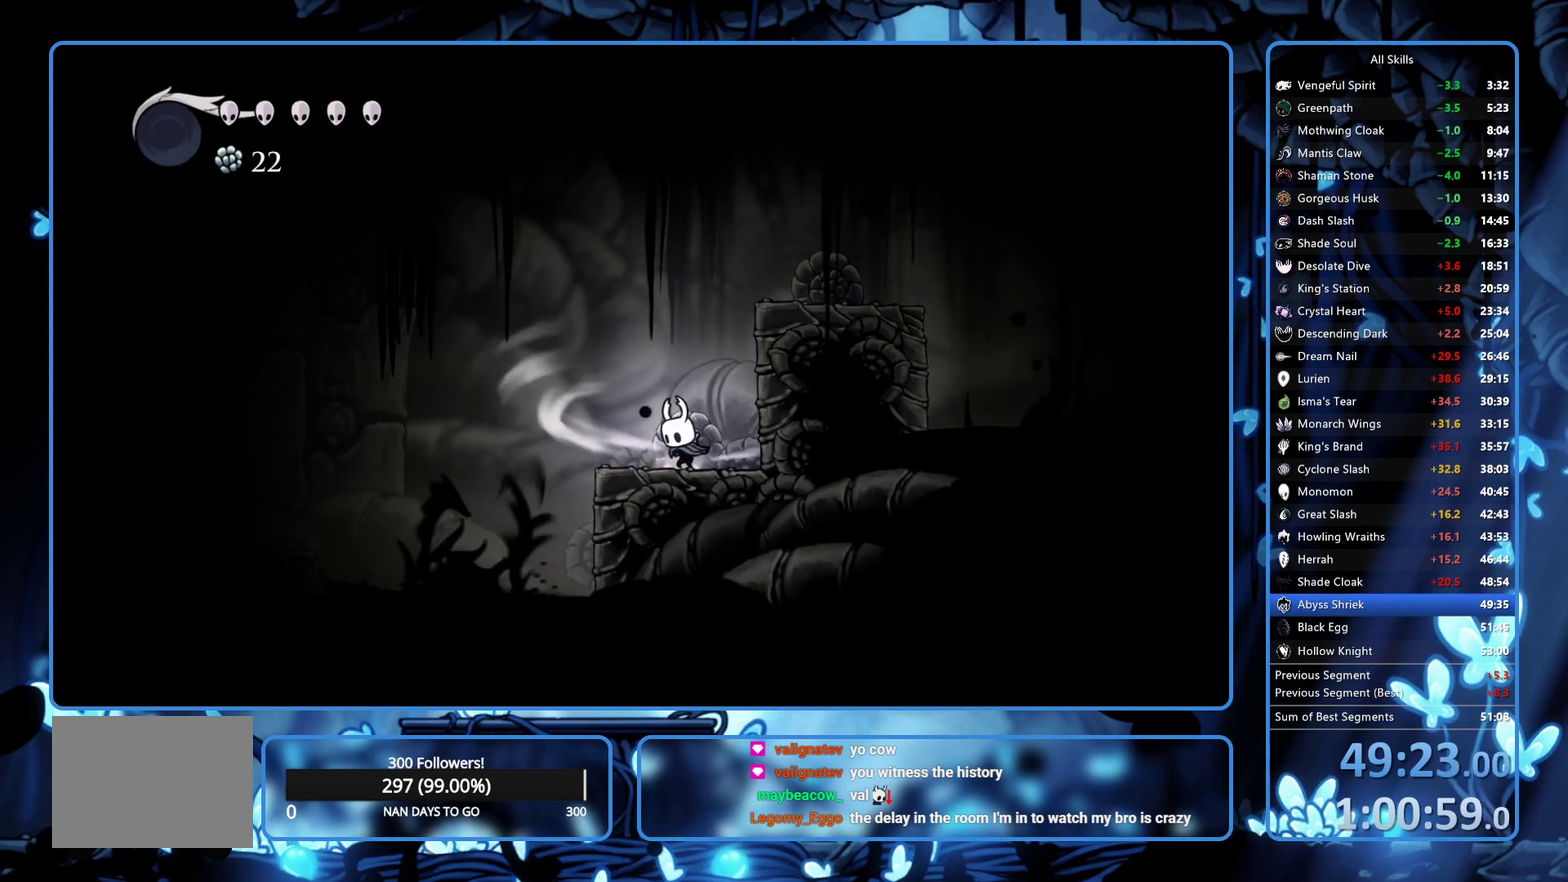
{"buttons": ["L2"], "left_stick": "center", "right_stick": "center", "events": []}
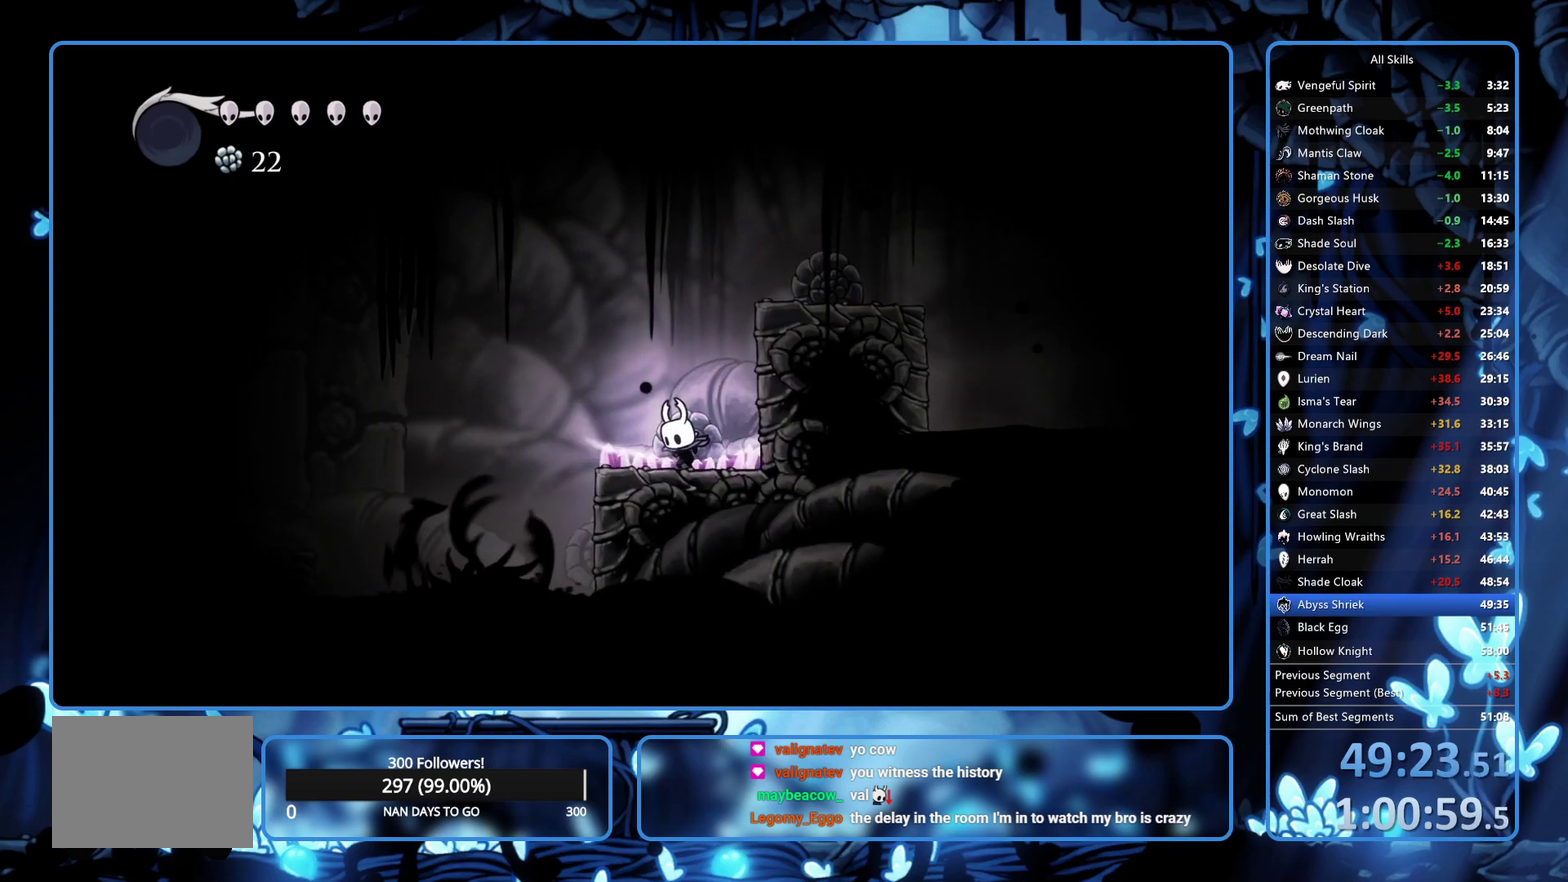
{"buttons": [], "left_stick": "center", "right_stick": "center", "events": [[183, "L2", "up"]]}